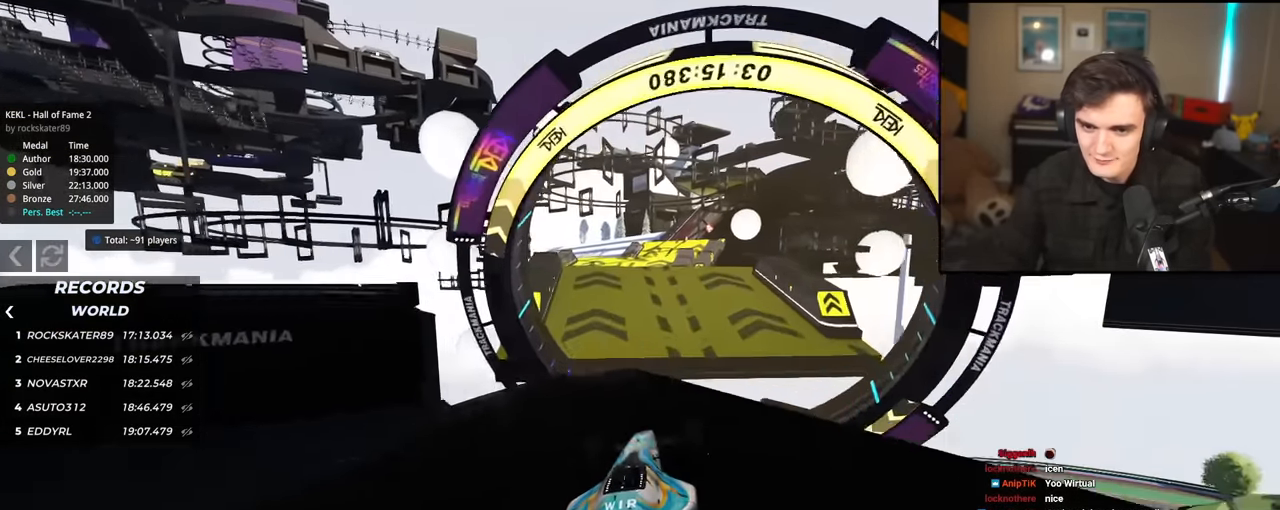
Gameplay with keyboard; each line is a JSON object with the keys held at the frame after it. "events" lists presses ("down") and releases ("up") of "brake", "down", "left", "right" and "up" between this image and that frame as [ms after this image, input, new state], when the widget could be followed in between. No other keys are recorded. Mouse input is not recorded. Key names are as the overlay labels them; some are game actions (e.g. jump) rather than physical keys.
{"keys": ["left", "up"], "events": [[100, "brake", "down"], [150, "left", "down"], [250, "brake", "up"]]}
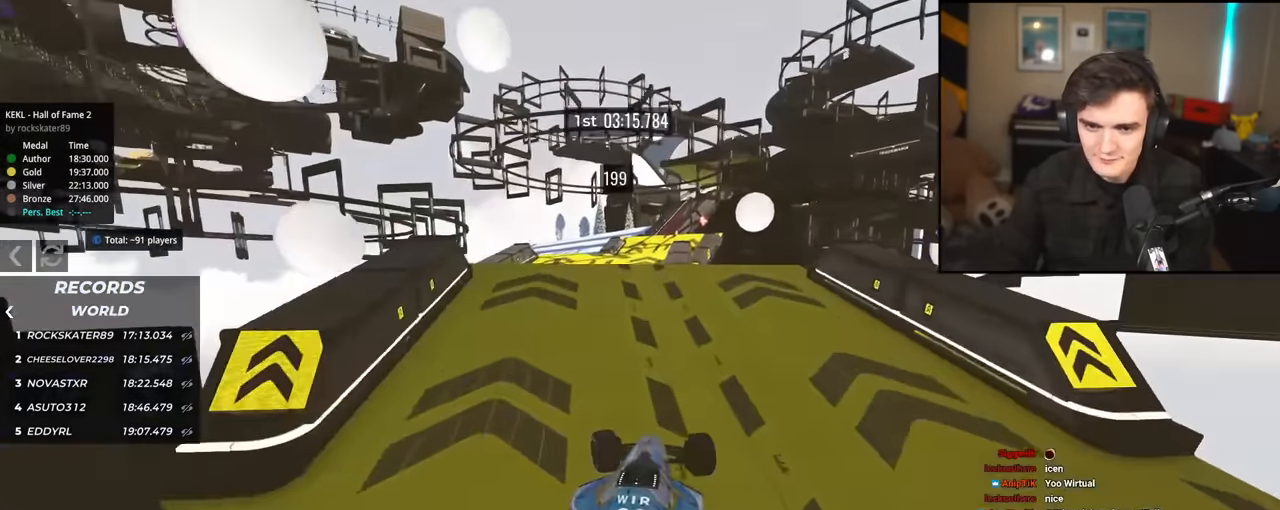
{"keys": ["right", "up"], "events": [[400, "left", "up"], [450, "right", "down"]]}
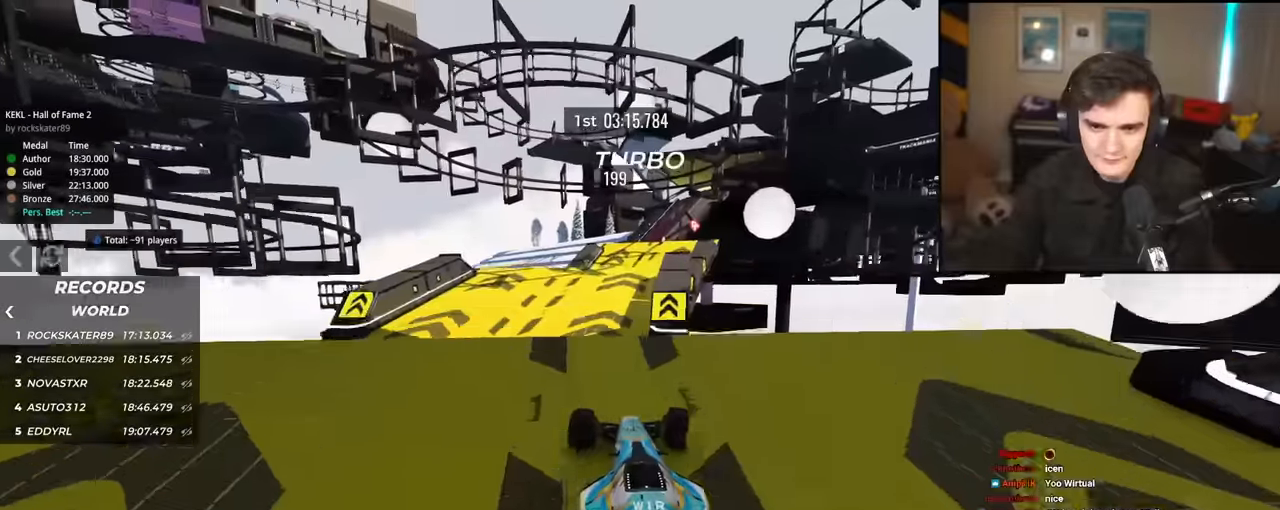
{"keys": ["left", "up"], "events": [[50, "up", "up"], [100, "right", "up"], [184, "brake", "down"], [284, "left", "down"], [317, "brake", "up"], [417, "up", "down"]]}
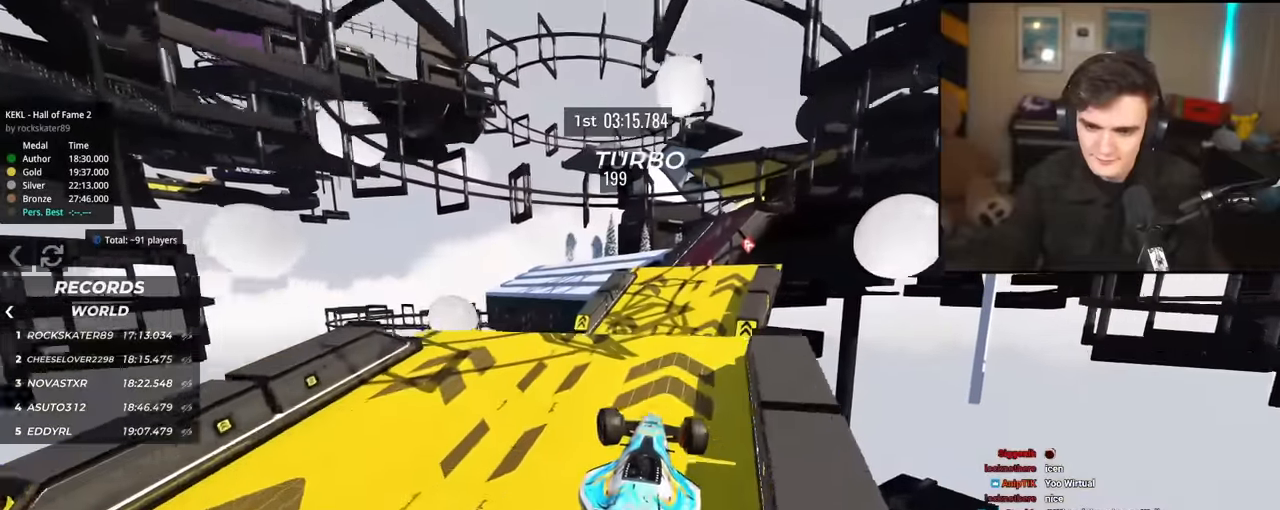
{"keys": ["brake", "left"], "events": [[16, "left", "up"], [66, "right", "down"], [250, "brake", "down"], [383, "right", "up"], [383, "up", "up"], [434, "left", "down"]]}
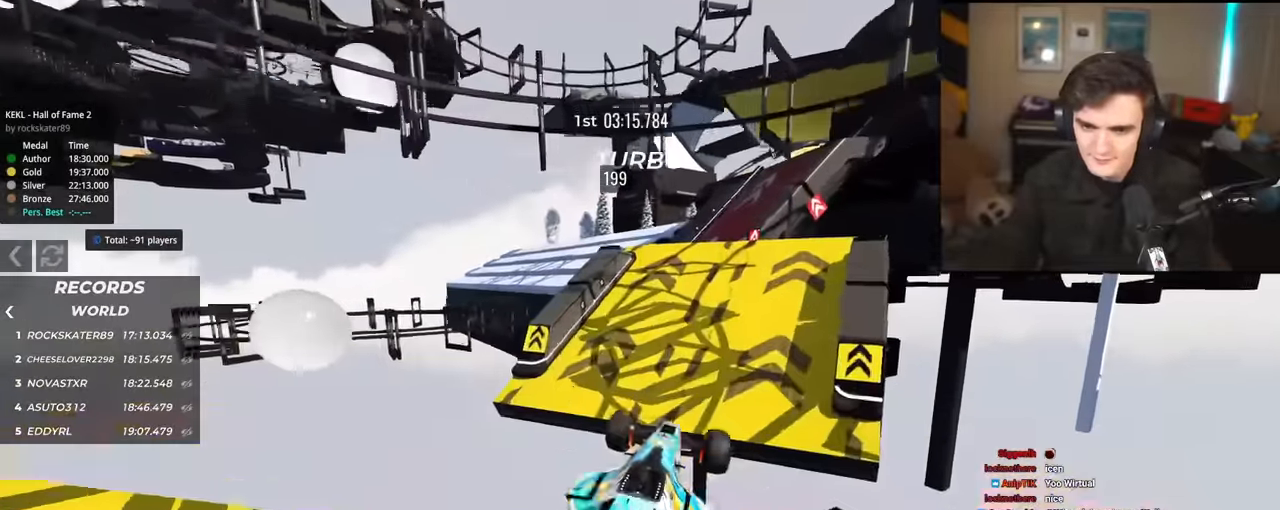
{"keys": ["brake", "right"], "events": [[367, "left", "up"], [367, "right", "down"]]}
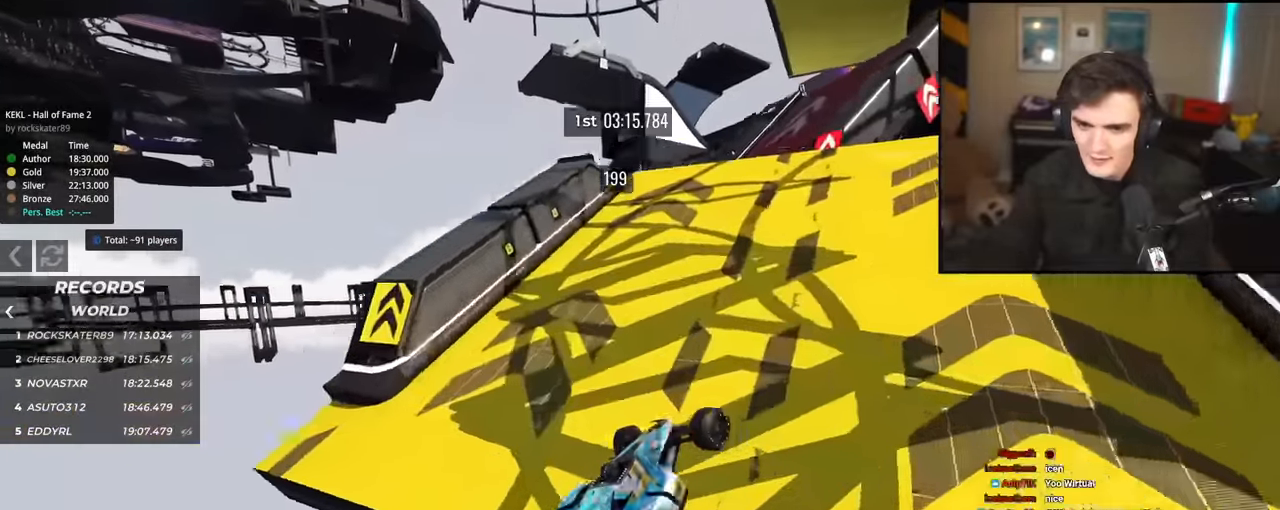
{"keys": ["up"], "events": [[283, "right", "up"], [317, "brake", "up"], [333, "left", "down"], [417, "up", "down"], [467, "left", "up"]]}
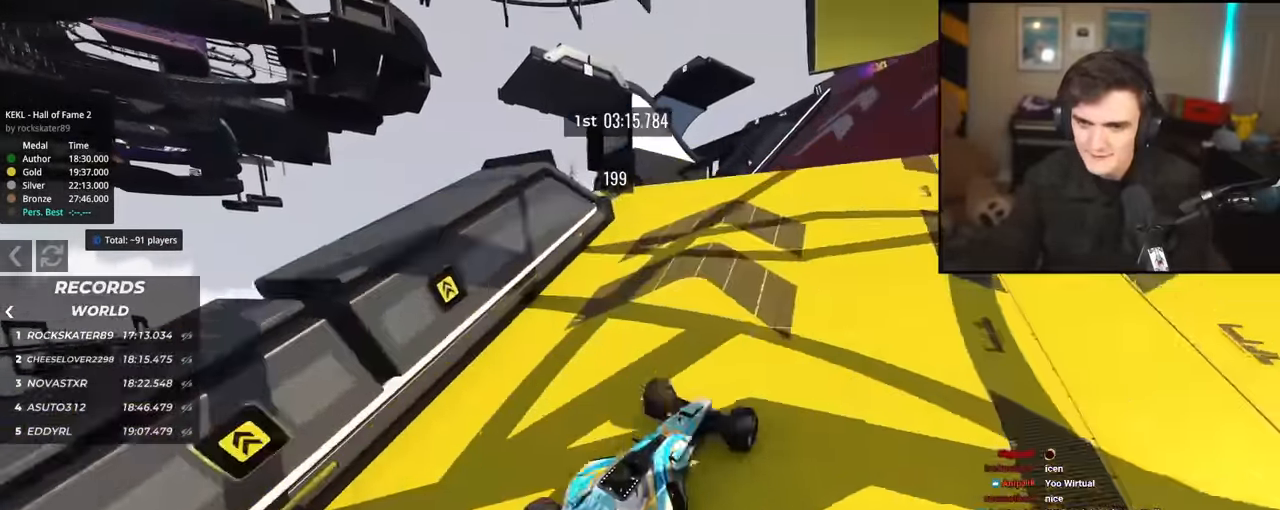
{"keys": ["brake", "left", "up"], "events": [[200, "right", "down"], [334, "up", "up"], [351, "right", "up"], [384, "brake", "down"], [384, "left", "down"], [484, "up", "down"]]}
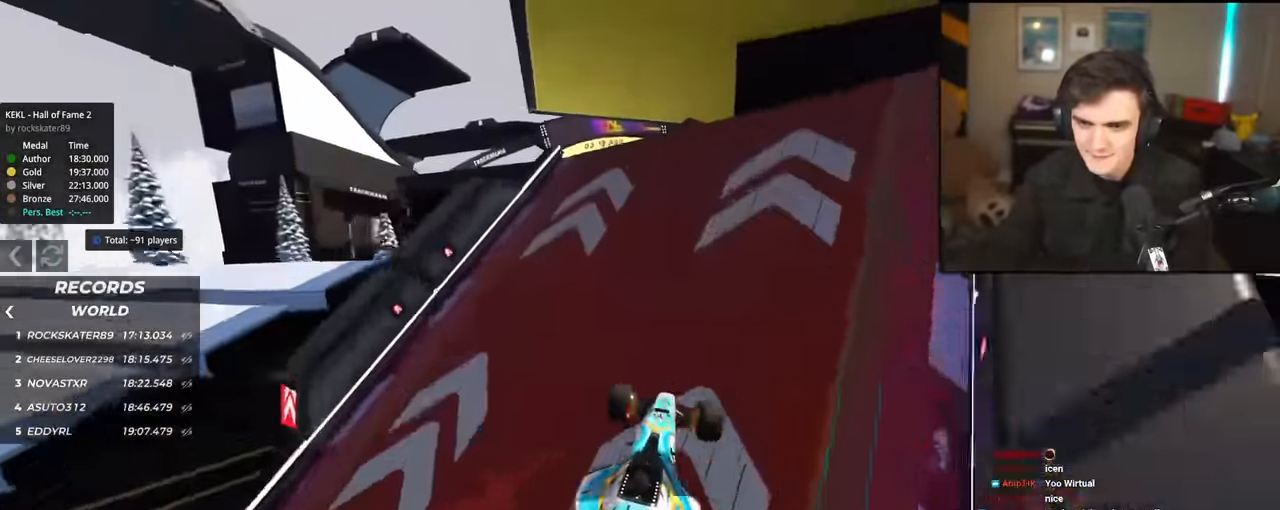
{"keys": ["left"], "events": [[33, "left", "up"], [117, "brake", "up"], [217, "right", "down"], [317, "right", "up"], [350, "left", "down"], [400, "up", "up"]]}
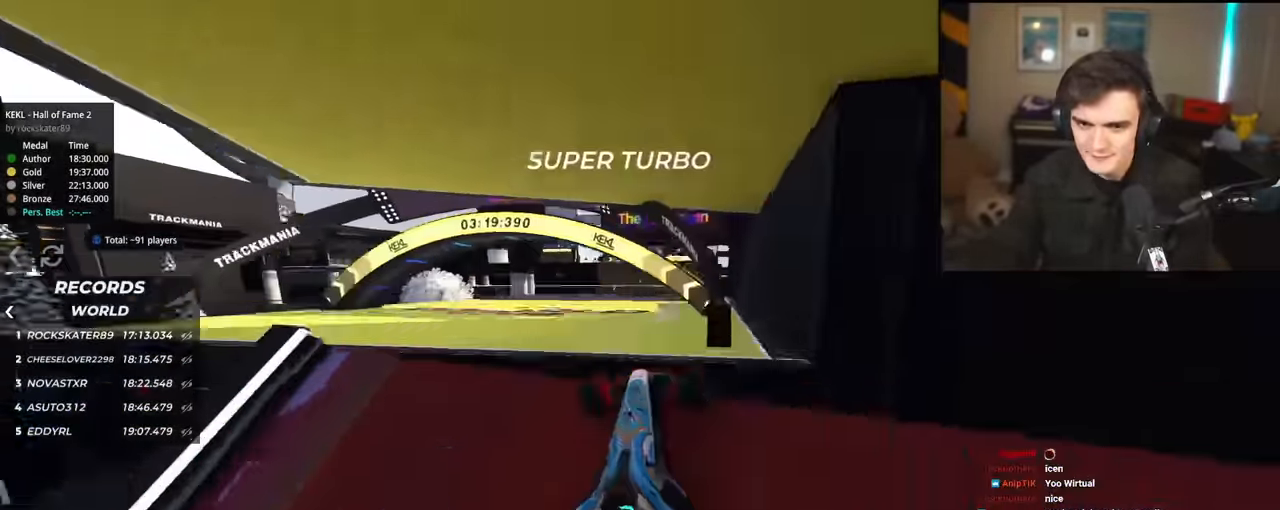
{"keys": ["left"], "events": []}
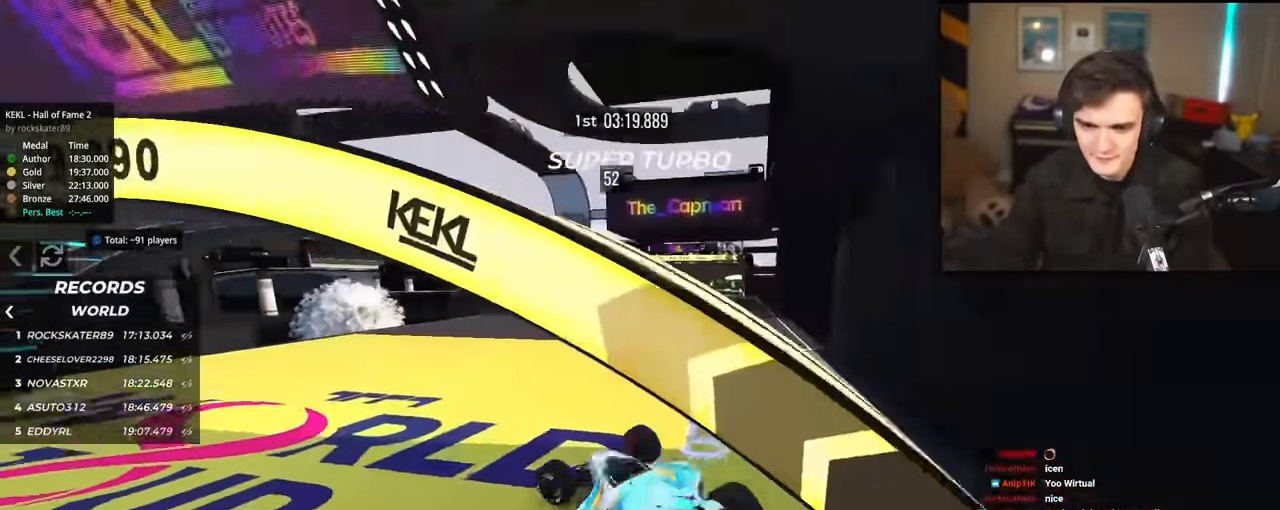
{"keys": ["up"], "events": [[16, "left", "up"], [66, "right", "down"], [200, "right", "up"], [250, "left", "down"], [333, "left", "up"], [383, "up", "down"]]}
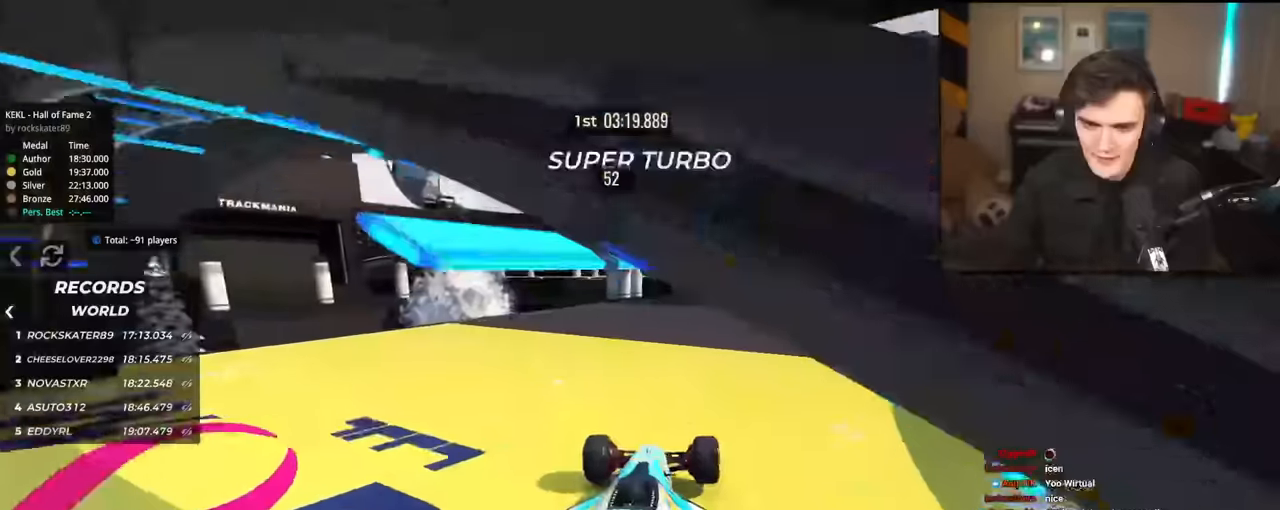
{"keys": ["up"], "events": [[267, "right", "down"], [400, "right", "up"]]}
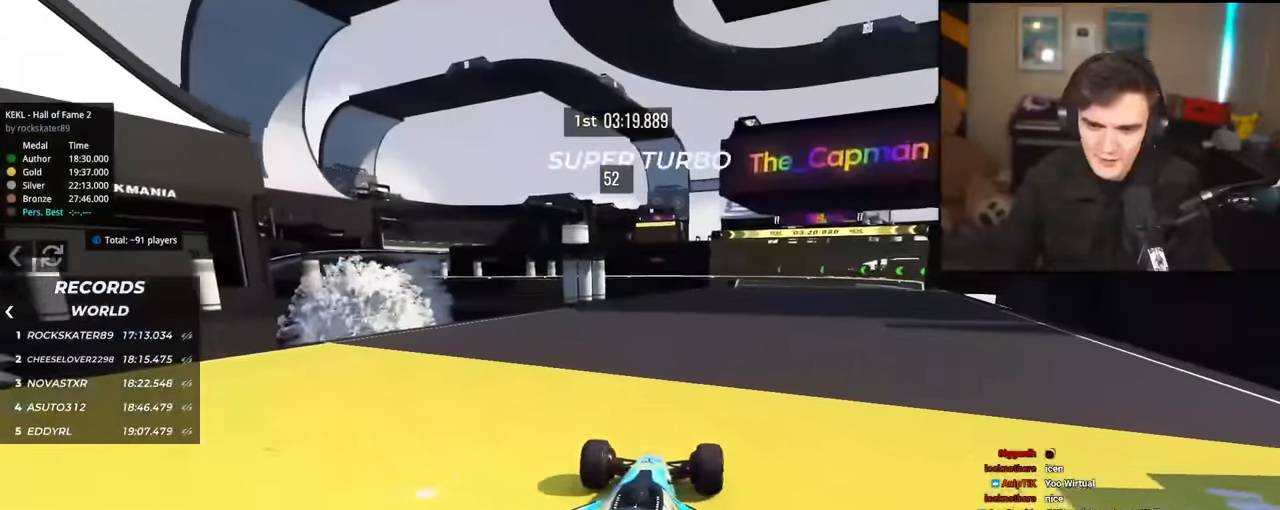
{"keys": ["up"], "events": [[83, "right", "down"], [183, "right", "up"]]}
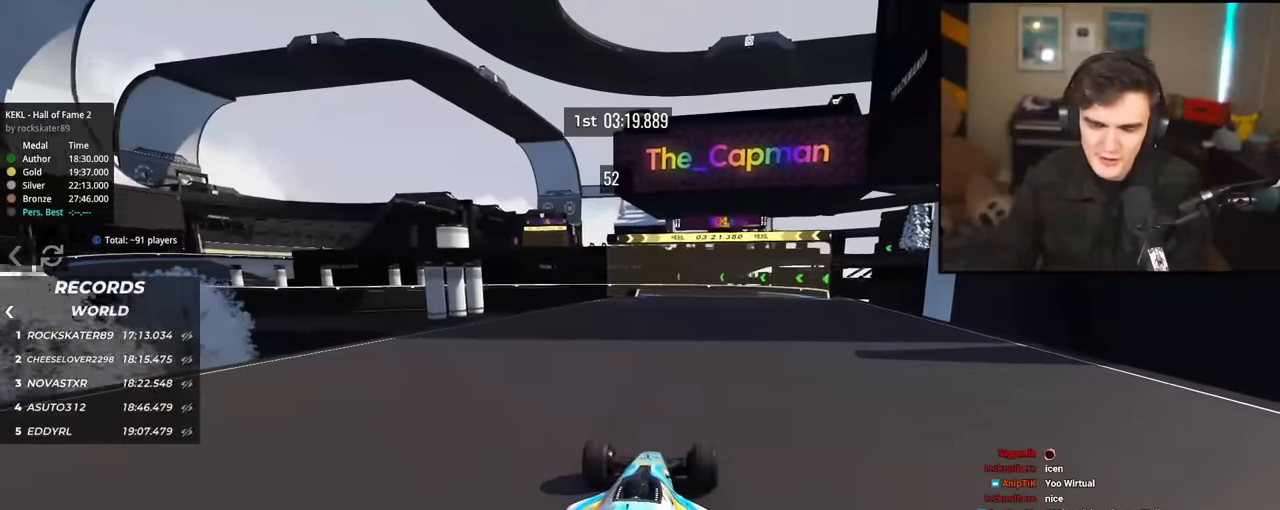
{"keys": ["up"], "events": [[67, "right", "down"], [117, "right", "up"]]}
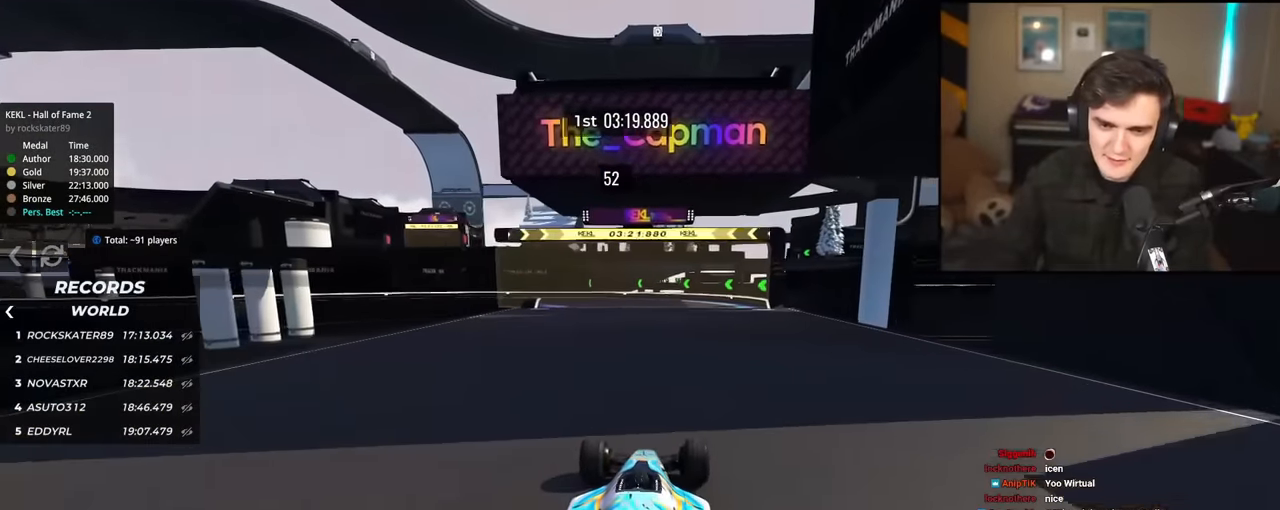
{"keys": ["up"], "events": []}
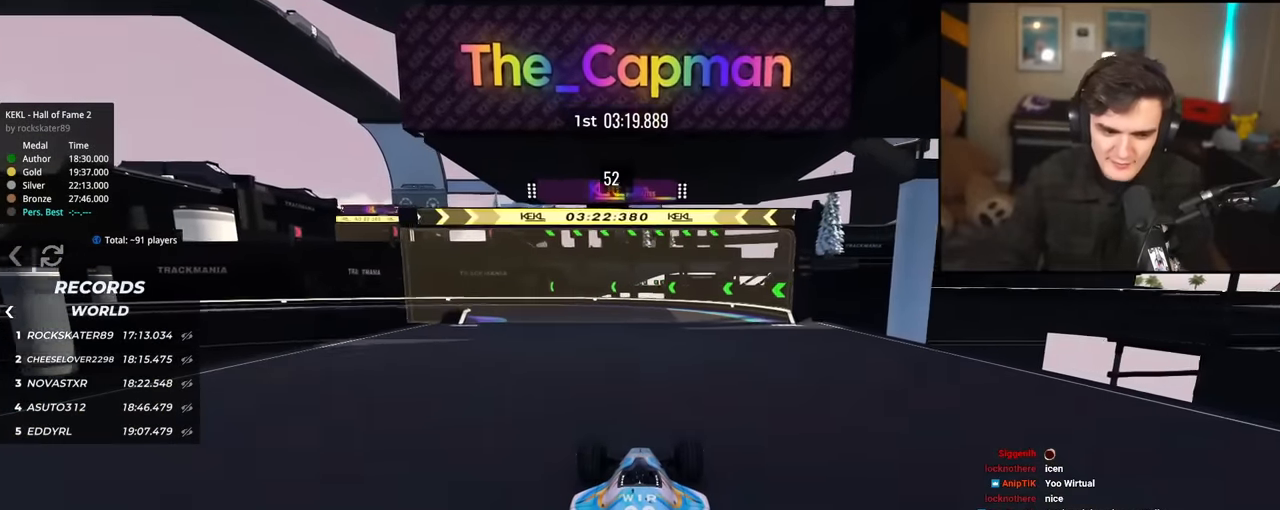
{"keys": ["up"], "events": [[184, "left", "down"], [467, "left", "up"]]}
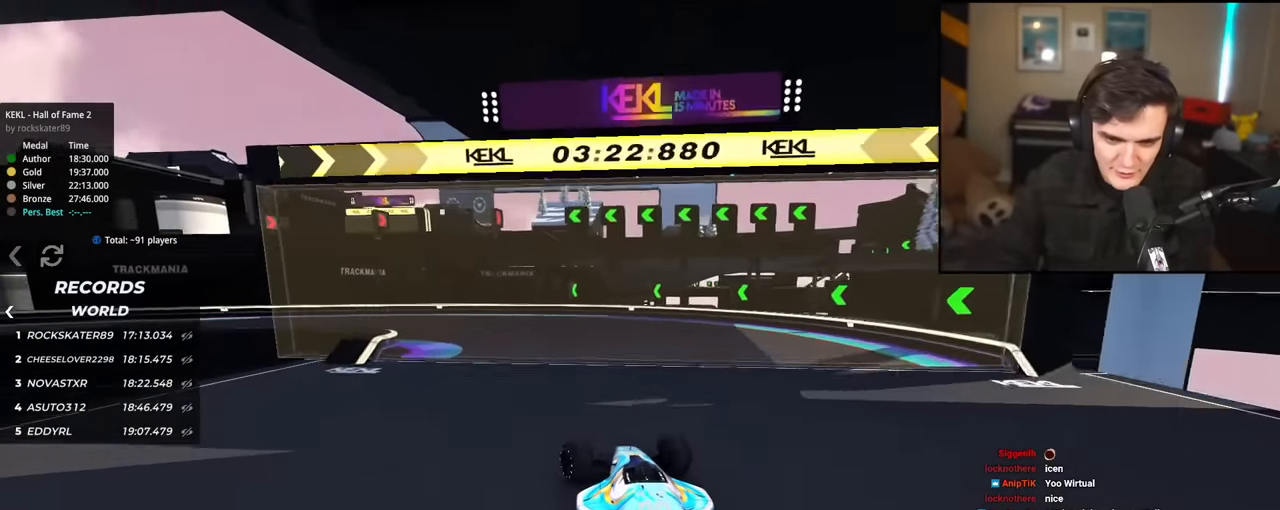
{"keys": ["left", "up"], "events": [[100, "left", "down"]]}
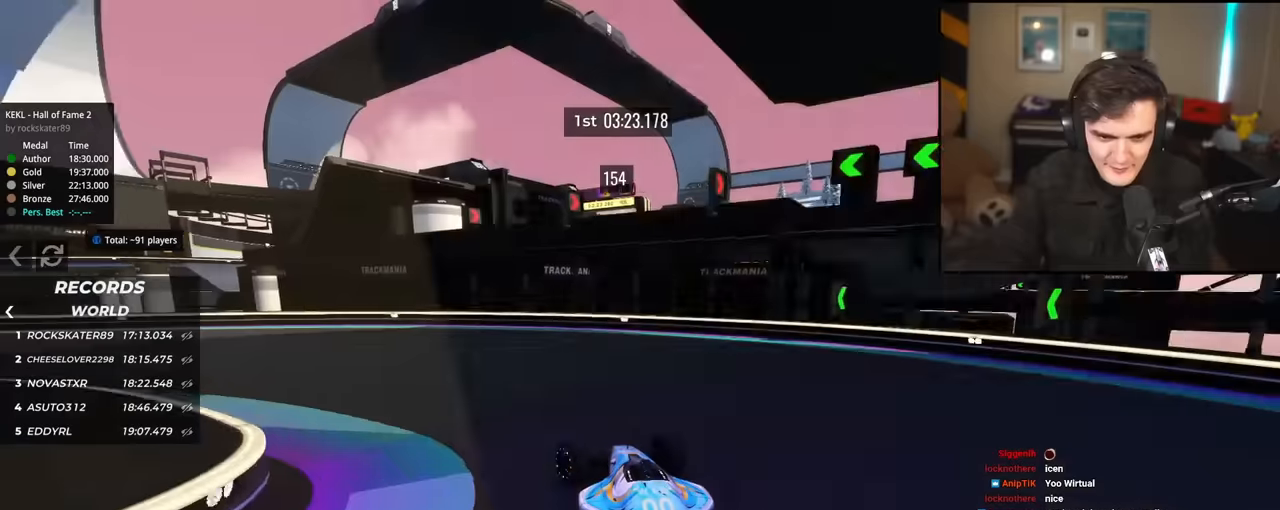
{"keys": ["left", "up"], "events": [[167, "up", "up"], [267, "brake", "down"], [400, "brake", "up"], [450, "up", "down"]]}
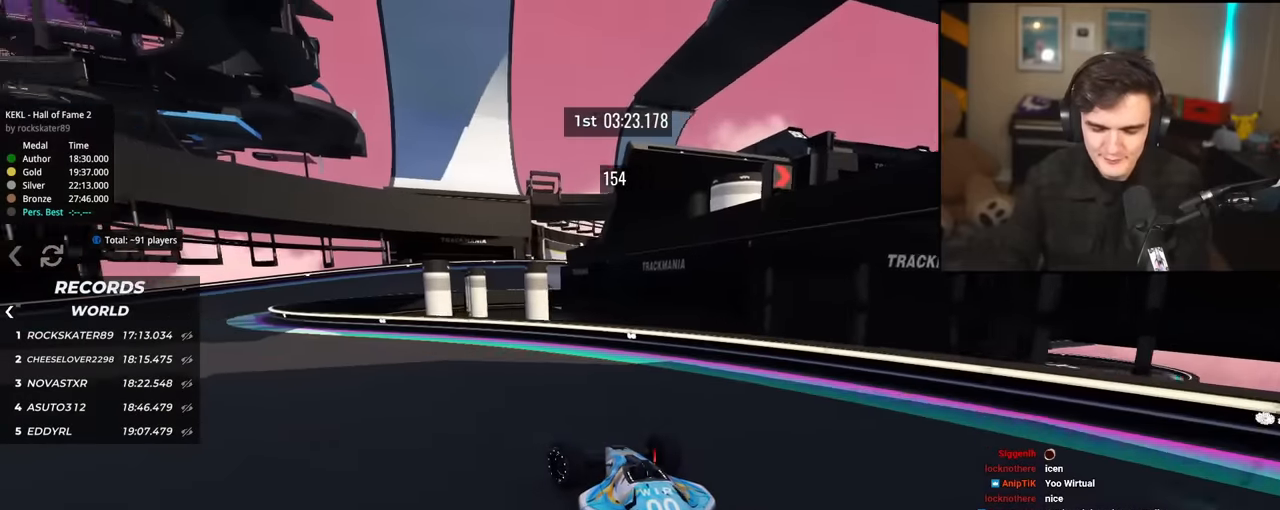
{"keys": ["up"], "events": [[467, "left", "up"]]}
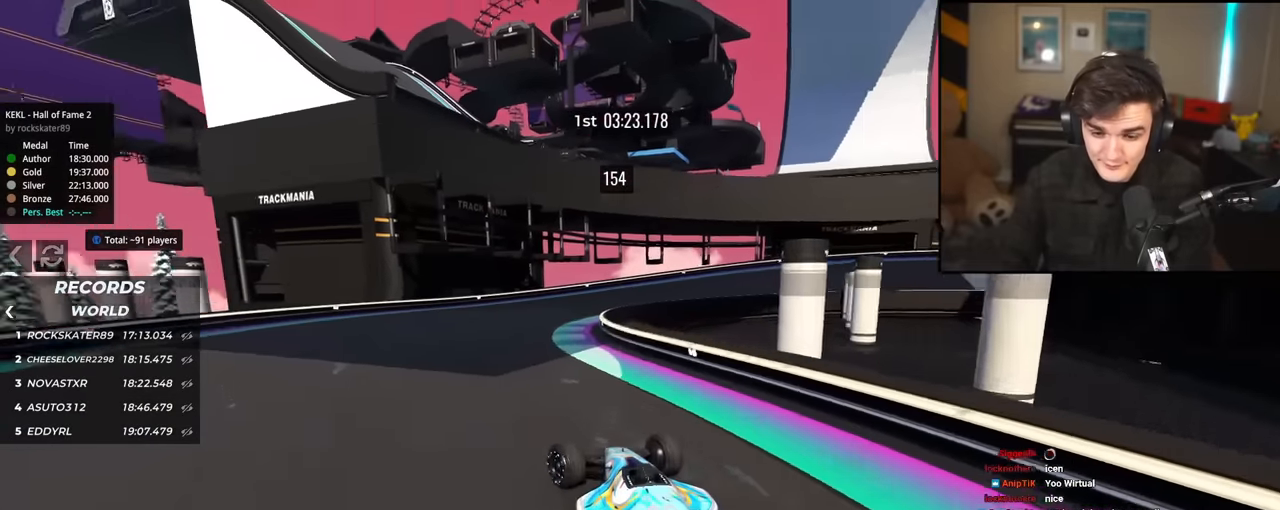
{"keys": ["right", "up"], "events": [[200, "right", "down"]]}
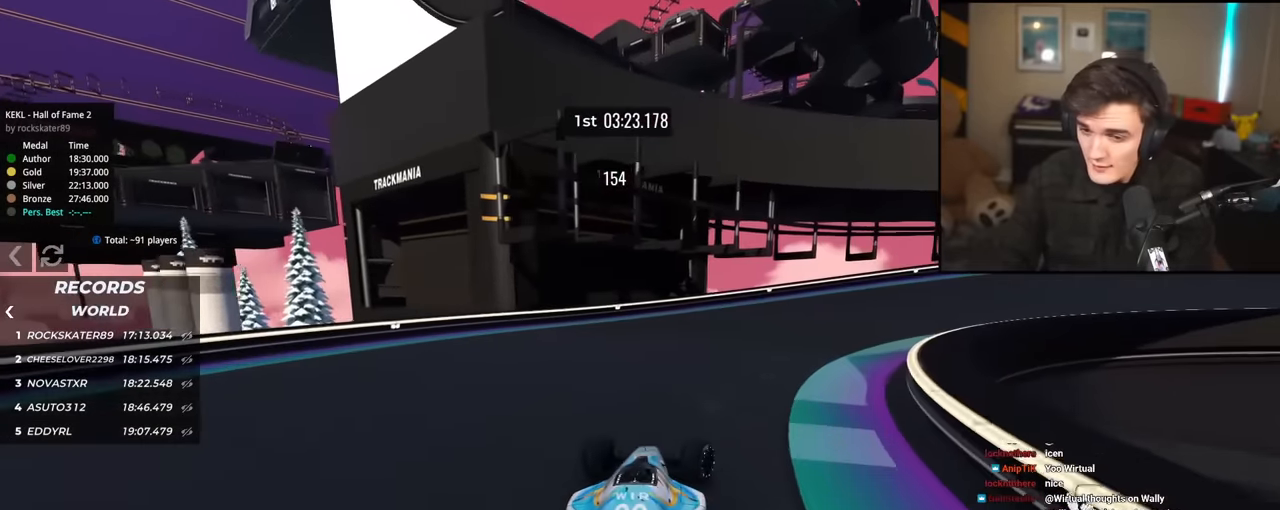
{"keys": ["right", "up"], "events": []}
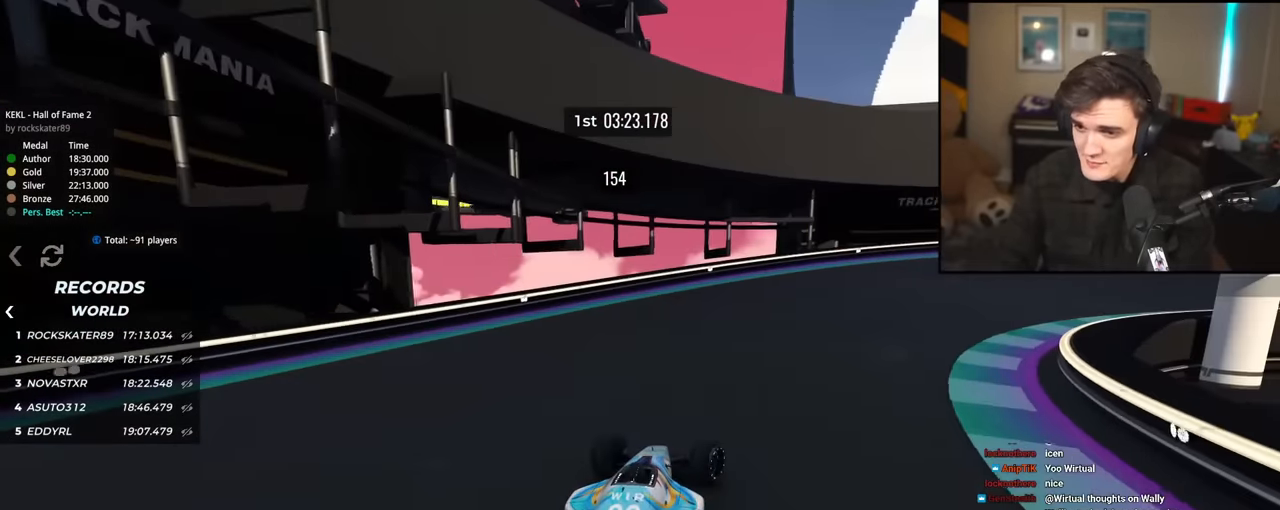
{"keys": ["right", "up"], "events": []}
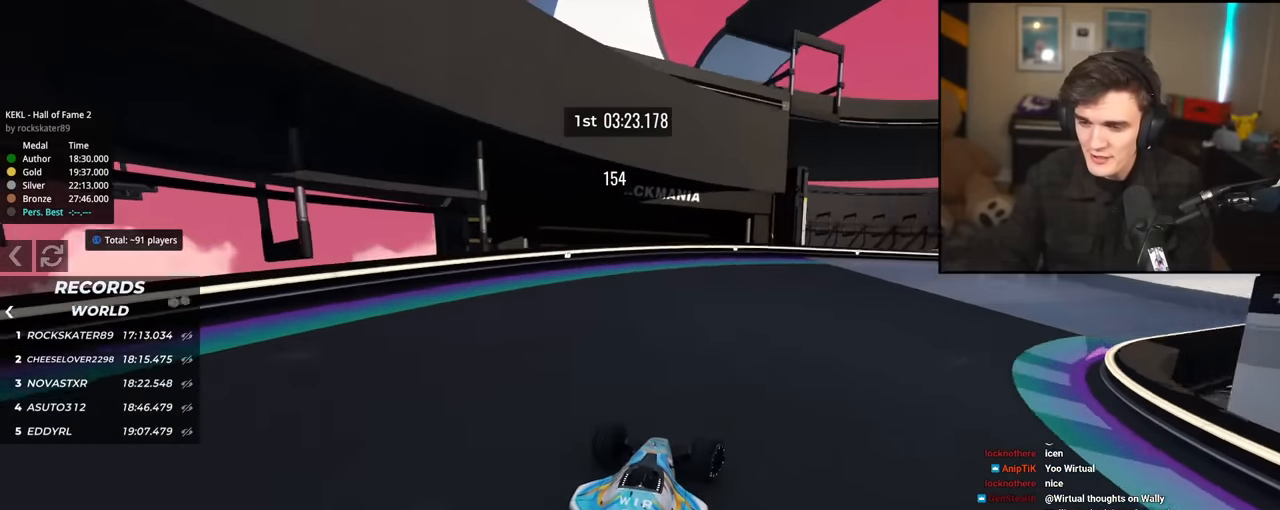
{"keys": ["right", "up"], "events": [[434, "right", "up"], [484, "right", "down"]]}
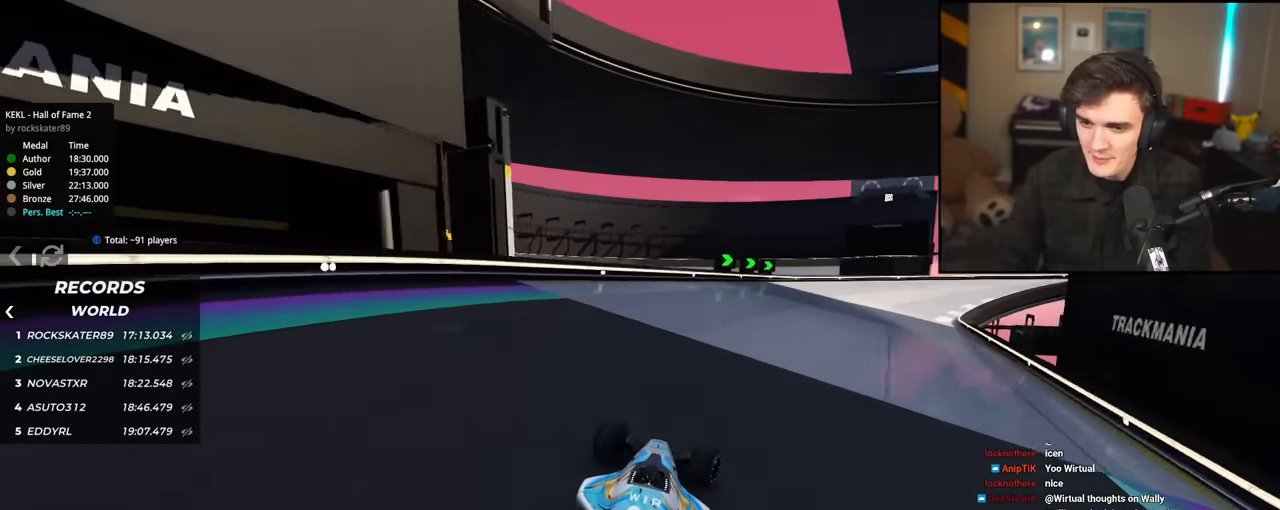
{"keys": ["right", "up"], "events": []}
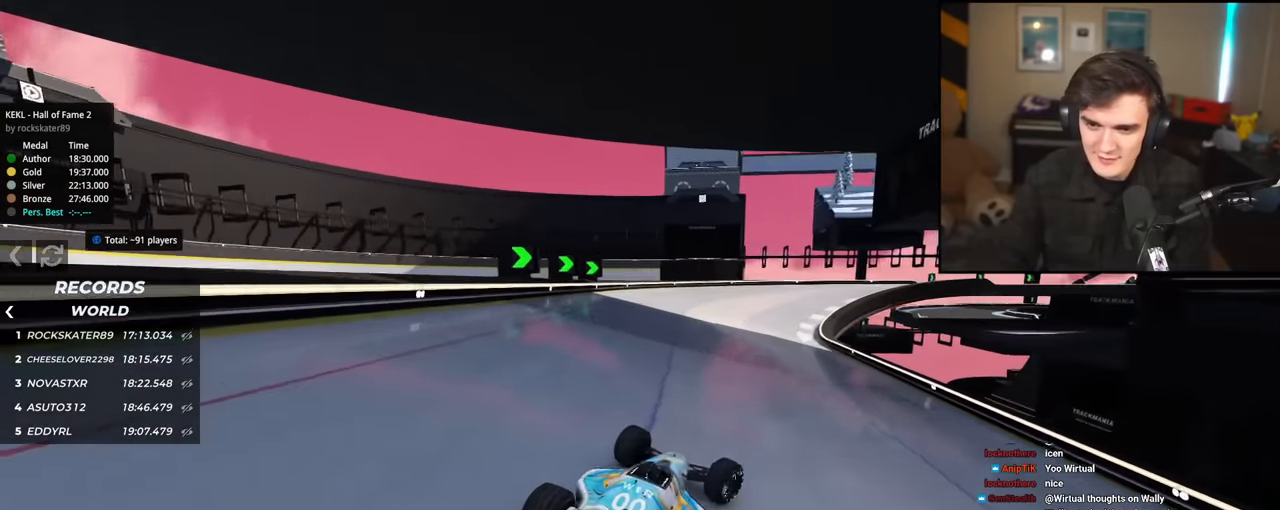
{"keys": ["left", "up"], "events": [[66, "up", "up"], [116, "right", "up"], [350, "left", "down"], [350, "up", "down"]]}
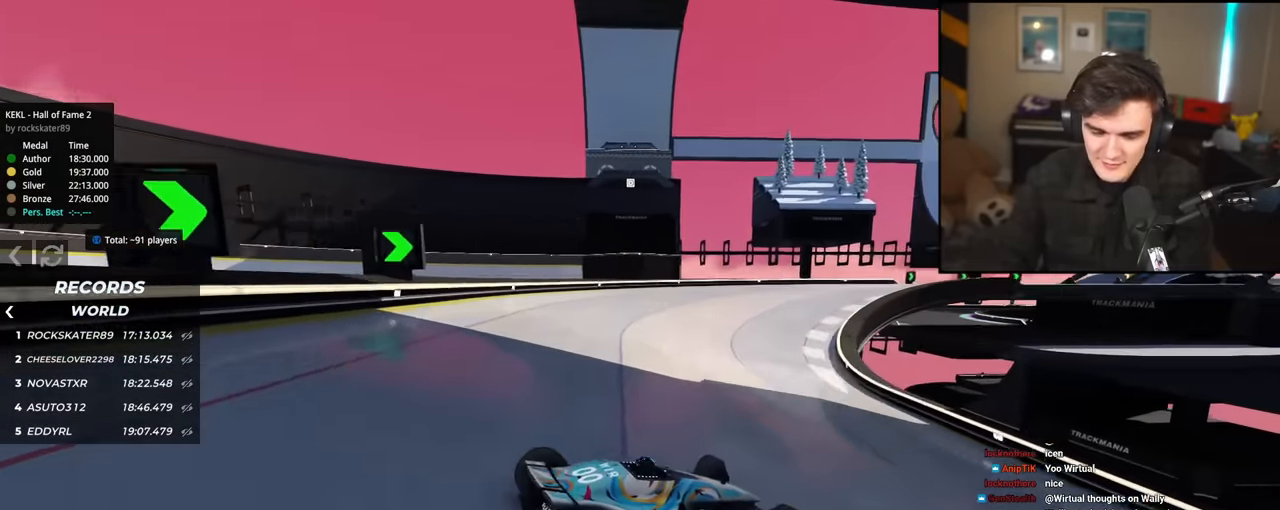
{"keys": ["left", "up"], "events": [[117, "up", "up"], [133, "left", "up"], [317, "brake", "down"], [350, "left", "down"], [350, "up", "down"], [434, "brake", "up"]]}
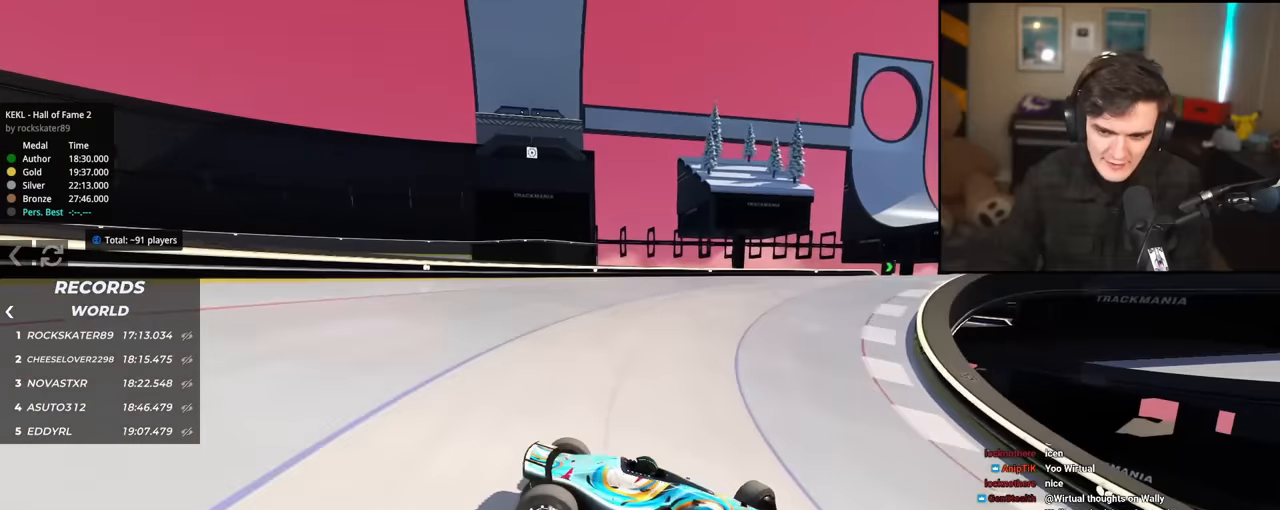
{"keys": ["left", "up"], "events": []}
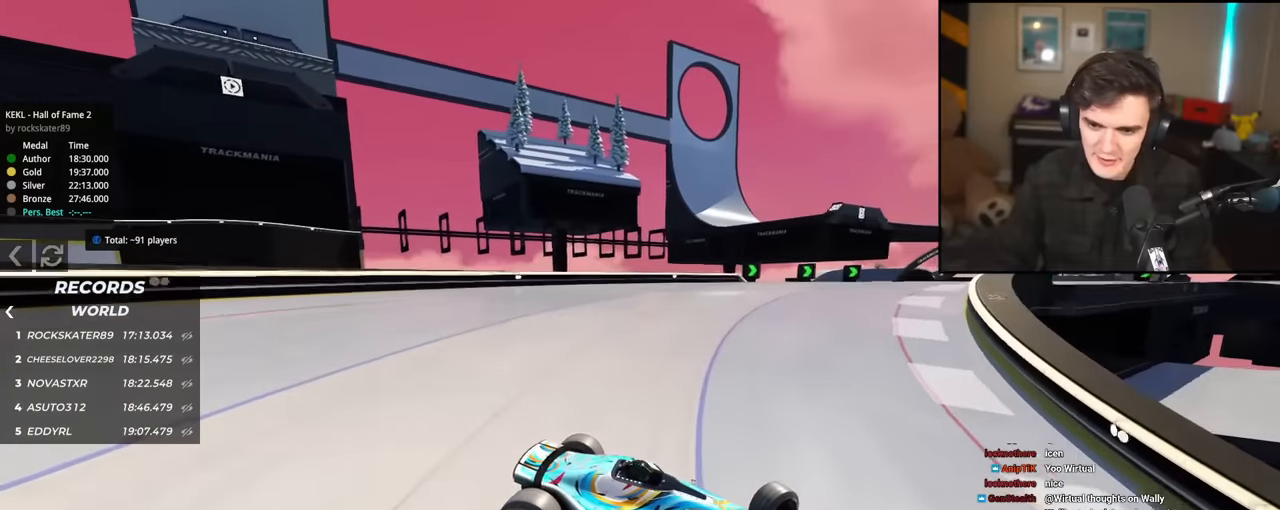
{"keys": ["left", "up"], "events": [[234, "brake", "down"], [284, "brake", "up"]]}
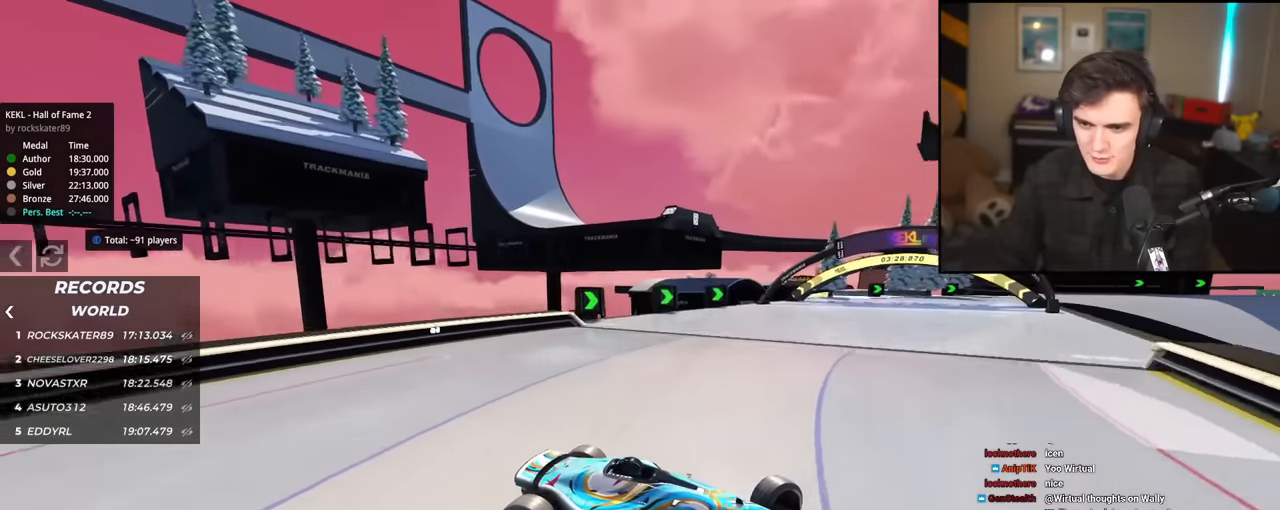
{"keys": ["brake", "left", "up"], "events": [[483, "brake", "down"]]}
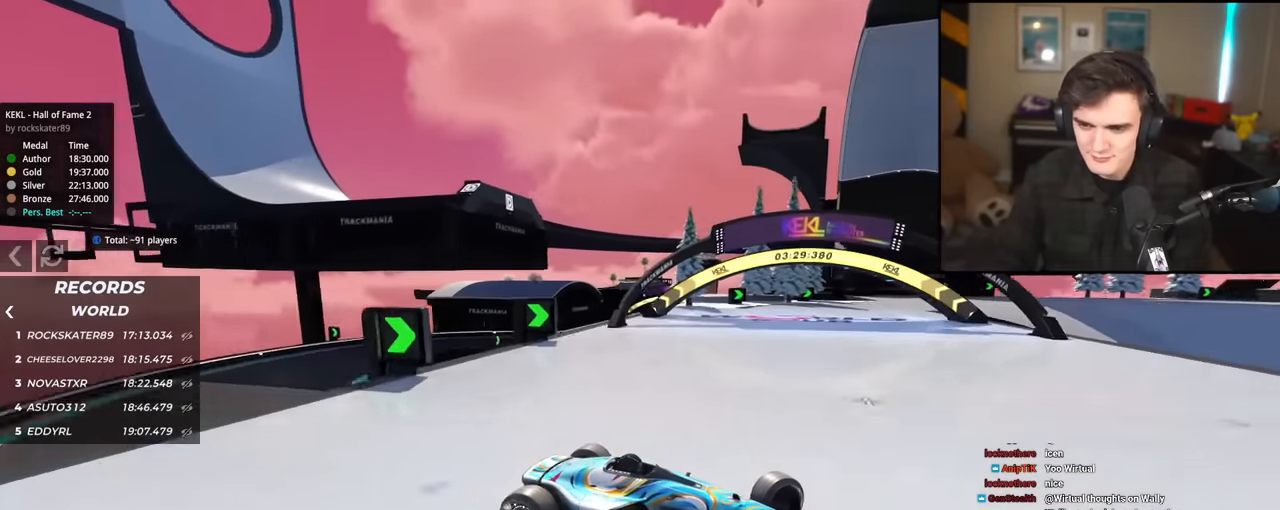
{"keys": ["left", "up"], "events": [[33, "brake", "up"]]}
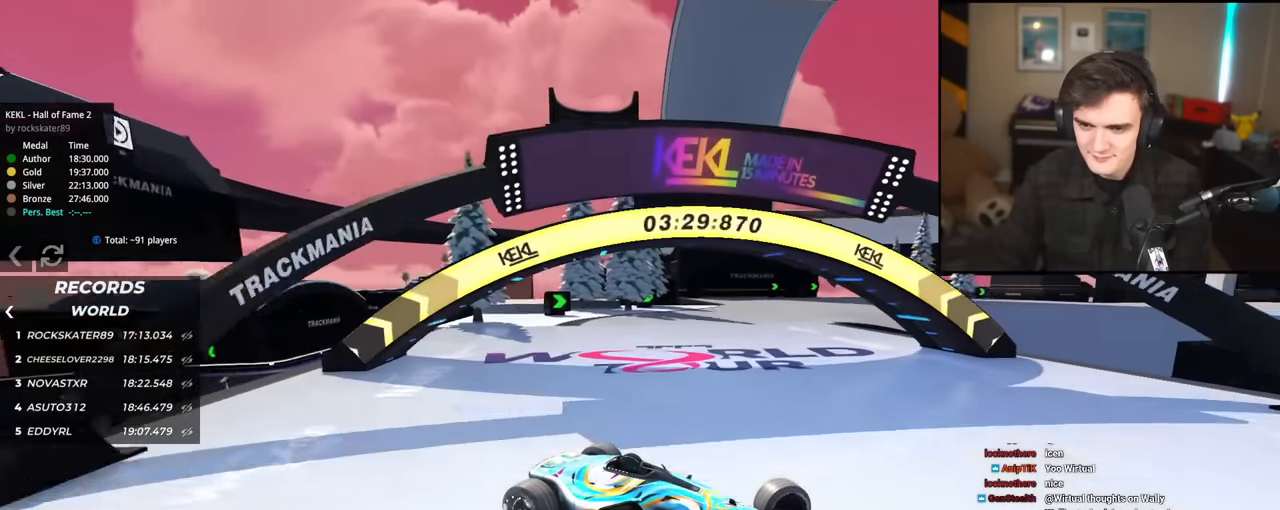
{"keys": ["left", "up"], "events": [[133, "up", "up"], [183, "up", "down"]]}